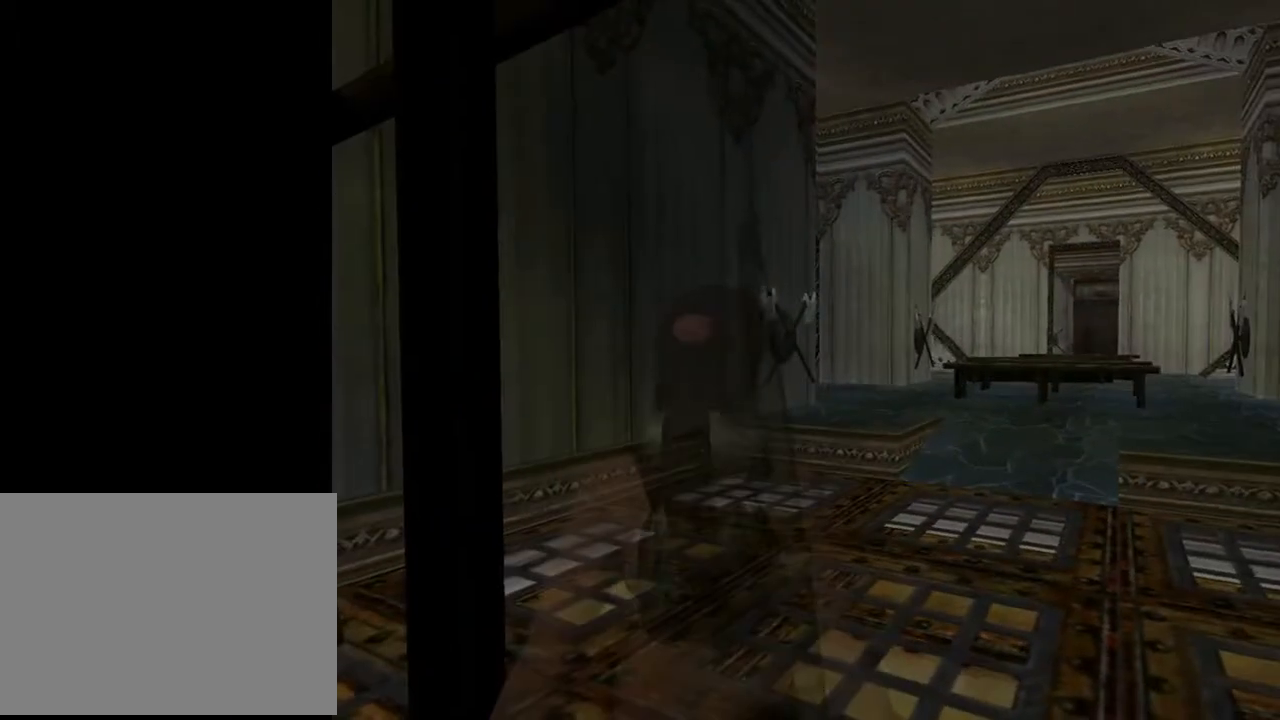
Gameplay with a controller (PlayStation layout); each line is a JSON object with the inputs held at the frame after it. "events" lists button and stick changes between this image and that frame as [ms after this image, input, new state], when the widget could be followed in between. Not read: L1 R1.
{"buttons": ["DPAD_LEFT"], "left_stick": "center", "right_stick": "center", "events": [[100, "L2", "up"], [200, "DPAD_LEFT", "down"]]}
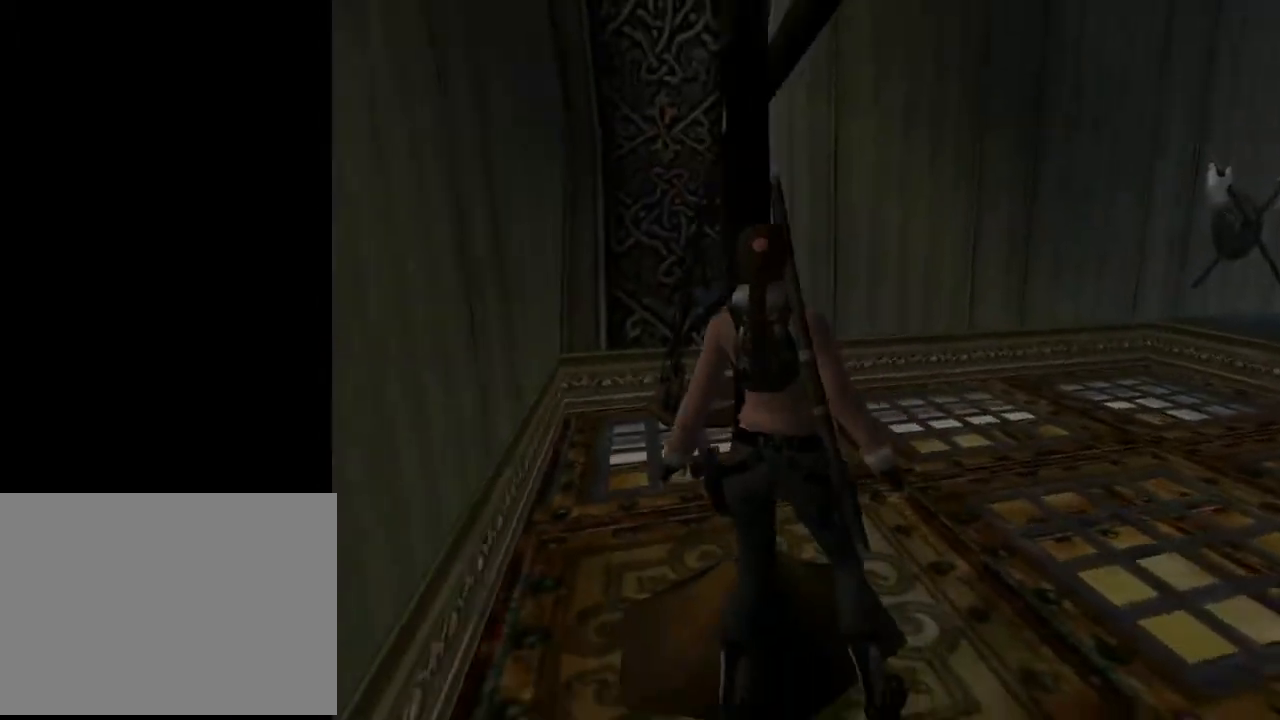
{"buttons": ["DPAD_UP"], "left_stick": "center", "right_stick": "center", "events": [[500, "DPAD_LEFT", "up"], [500, "DPAD_UP", "down"]]}
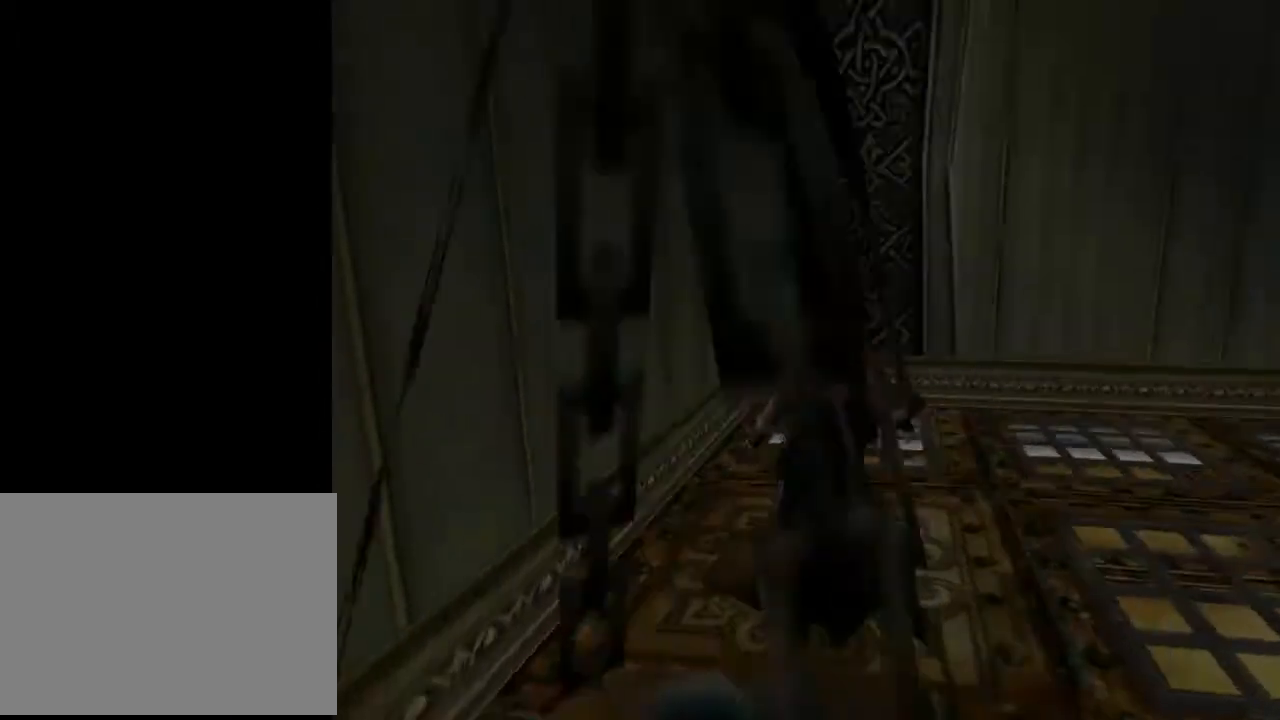
{"buttons": ["DPAD_UP", "DPAD_RIGHT"], "left_stick": "center", "right_stick": "center", "events": [[233, "DPAD_RIGHT", "down"]]}
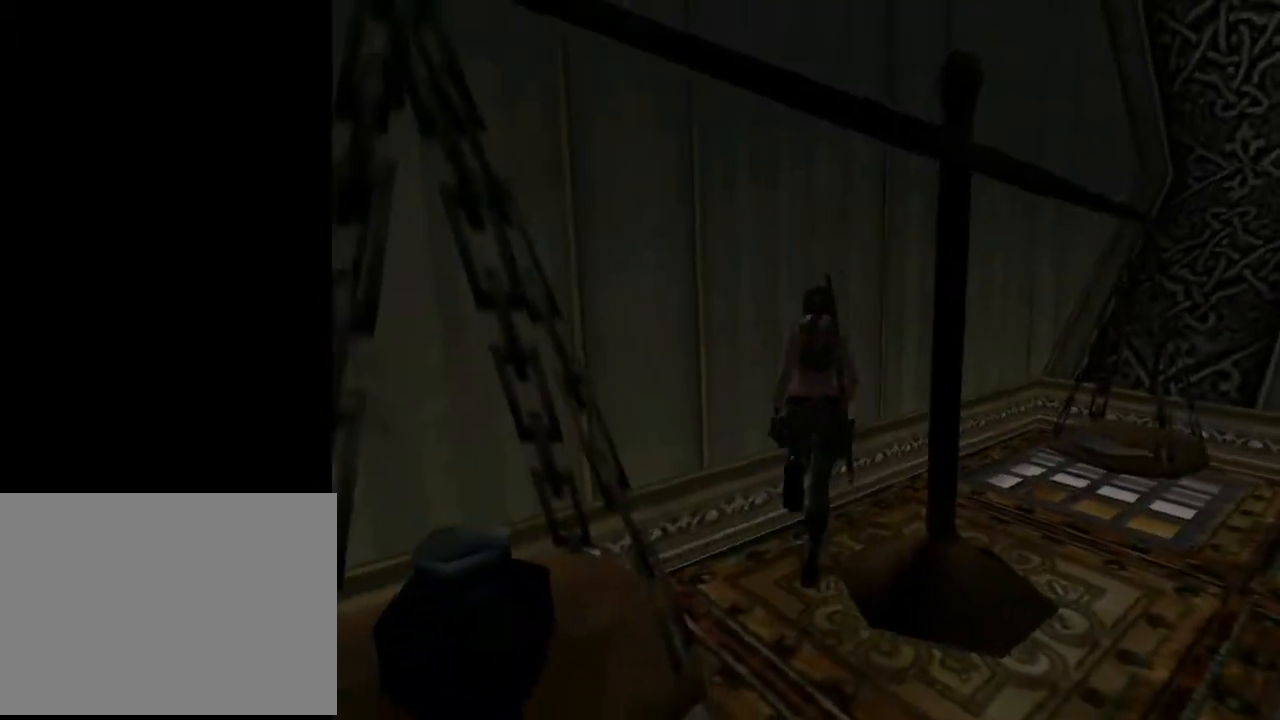
{"buttons": ["DPAD_UP", "DPAD_RIGHT"], "left_stick": "center", "right_stick": "center", "events": []}
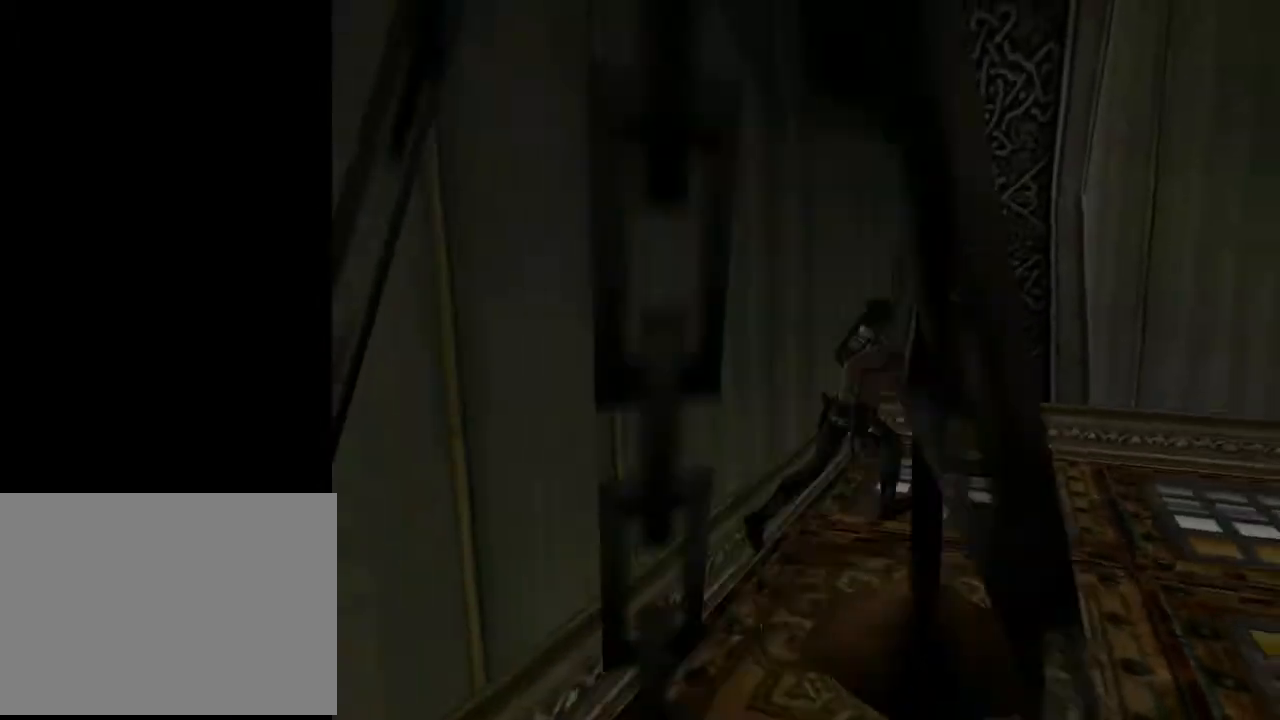
{"buttons": ["SQUARE", "DPAD_UP", "DPAD_LEFT"], "left_stick": "center", "right_stick": "center", "events": [[233, "SQUARE", "down"], [367, "DPAD_RIGHT", "up"], [400, "DPAD_LEFT", "down"]]}
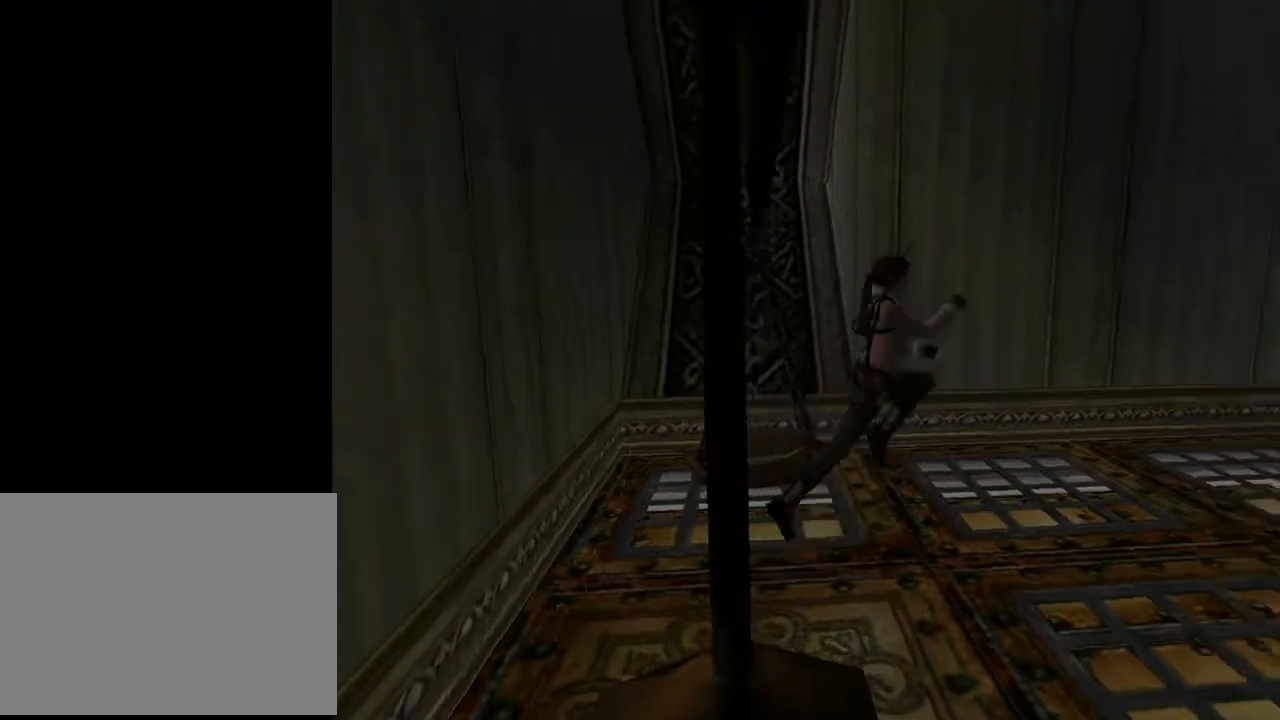
{"buttons": ["SQUARE", "DPAD_UP", "DPAD_RIGHT"], "left_stick": "center", "right_stick": "center", "events": [[200, "DPAD_LEFT", "up"], [433, "DPAD_RIGHT", "down"]]}
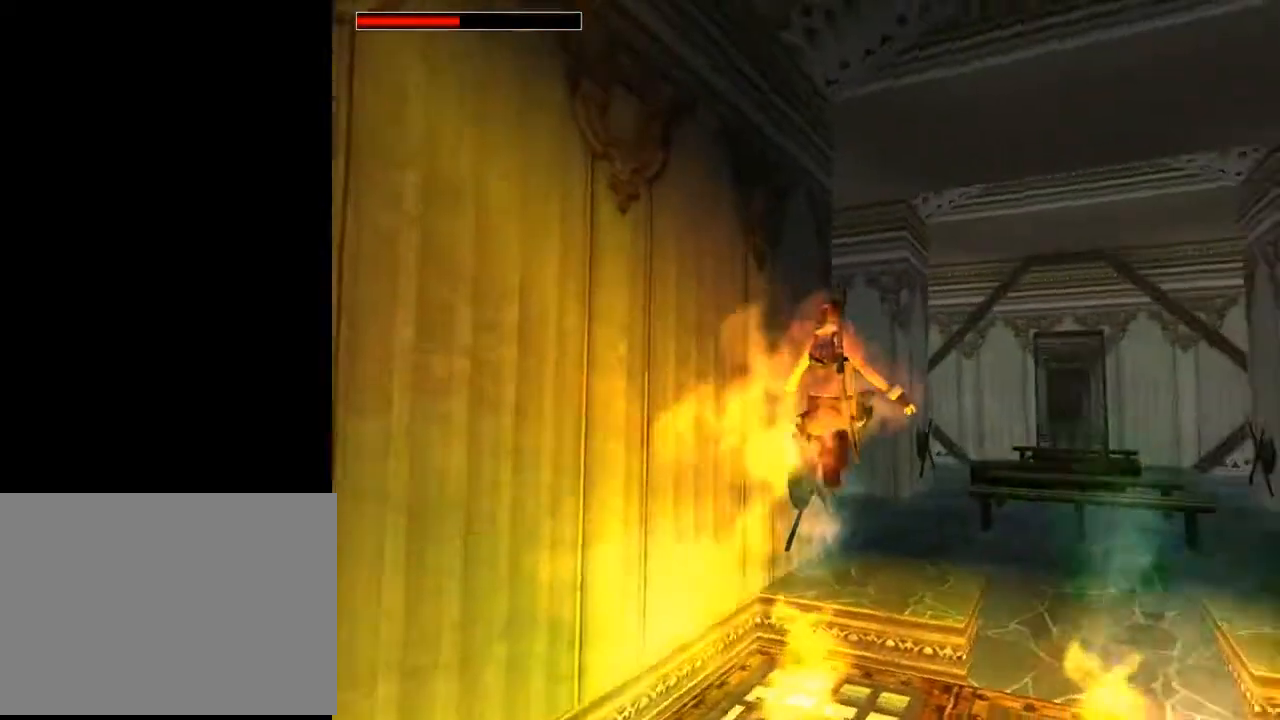
{"buttons": ["DPAD_UP", "DPAD_RIGHT"], "left_stick": "center", "right_stick": "center", "events": [[367, "SQUARE", "up"]]}
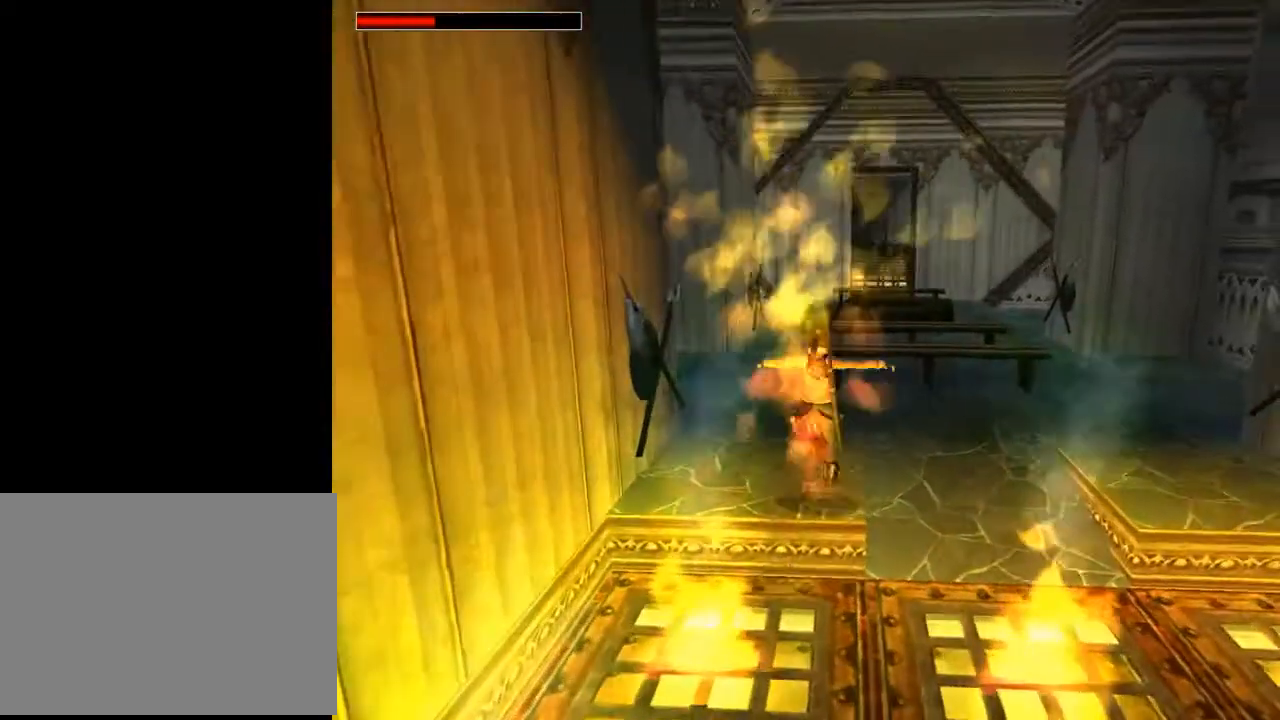
{"buttons": ["SQUARE", "DPAD_UP", "DPAD_LEFT"], "left_stick": "center", "right_stick": "center", "events": [[33, "DPAD_RIGHT", "up"], [267, "DPAD_LEFT", "down"], [467, "SQUARE", "down"]]}
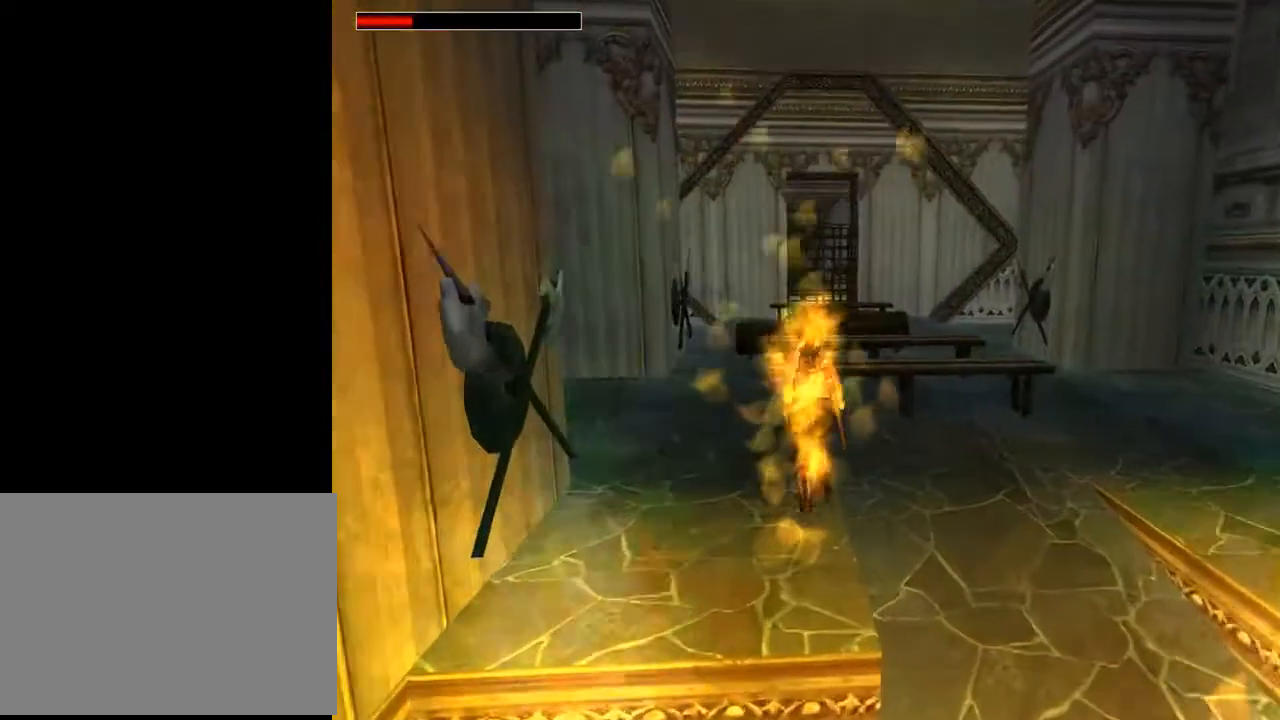
{"buttons": ["DPAD_UP"], "left_stick": "center", "right_stick": "center", "events": [[233, "SQUARE", "up"], [433, "DPAD_LEFT", "up"]]}
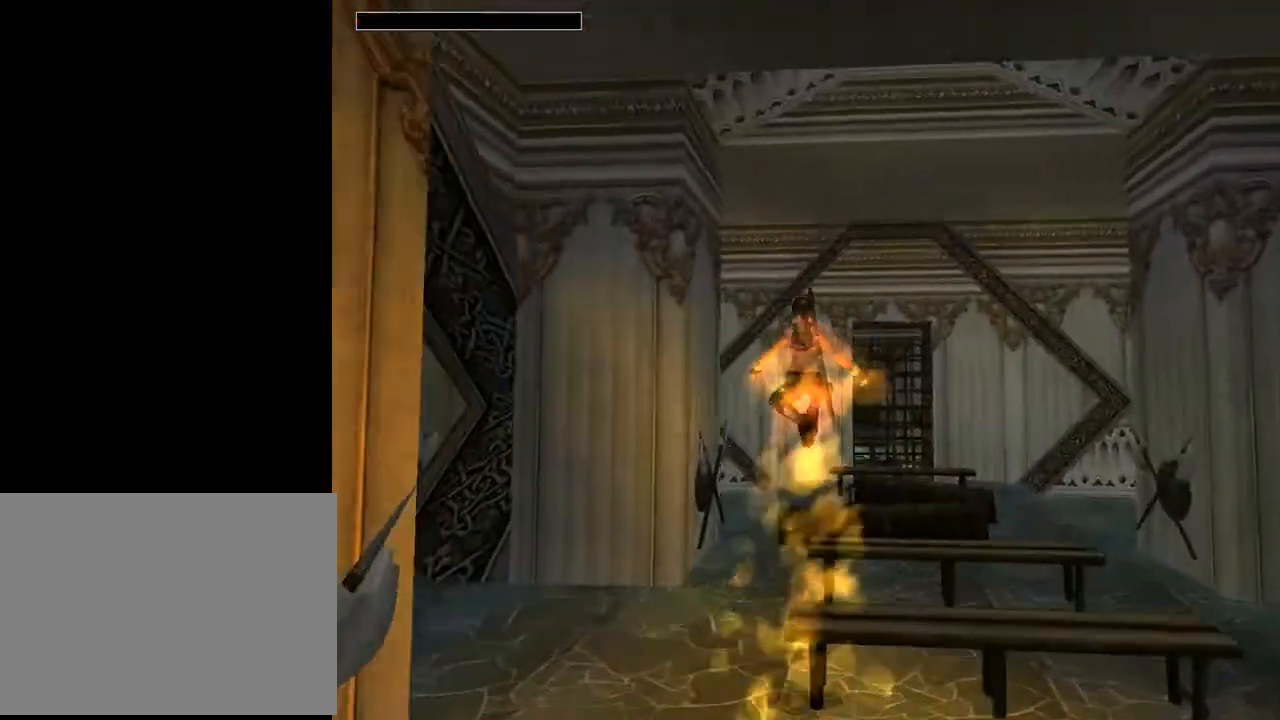
{"buttons": [], "left_stick": "center", "right_stick": "center", "events": [[67, "DPAD_UP", "up"], [67, "START", "down"], [500, "START", "up"]]}
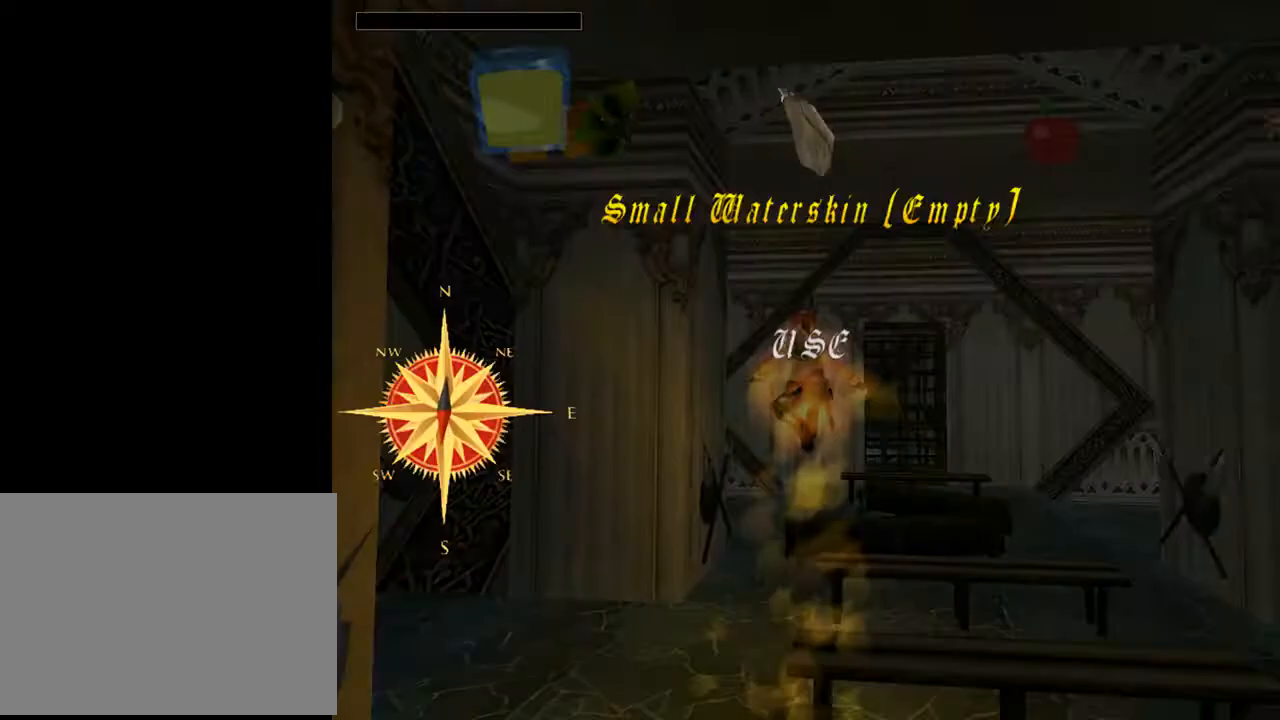
{"buttons": [], "left_stick": "center", "right_stick": "center", "events": [[267, "DPAD_RIGHT", "down"], [400, "DPAD_RIGHT", "up"]]}
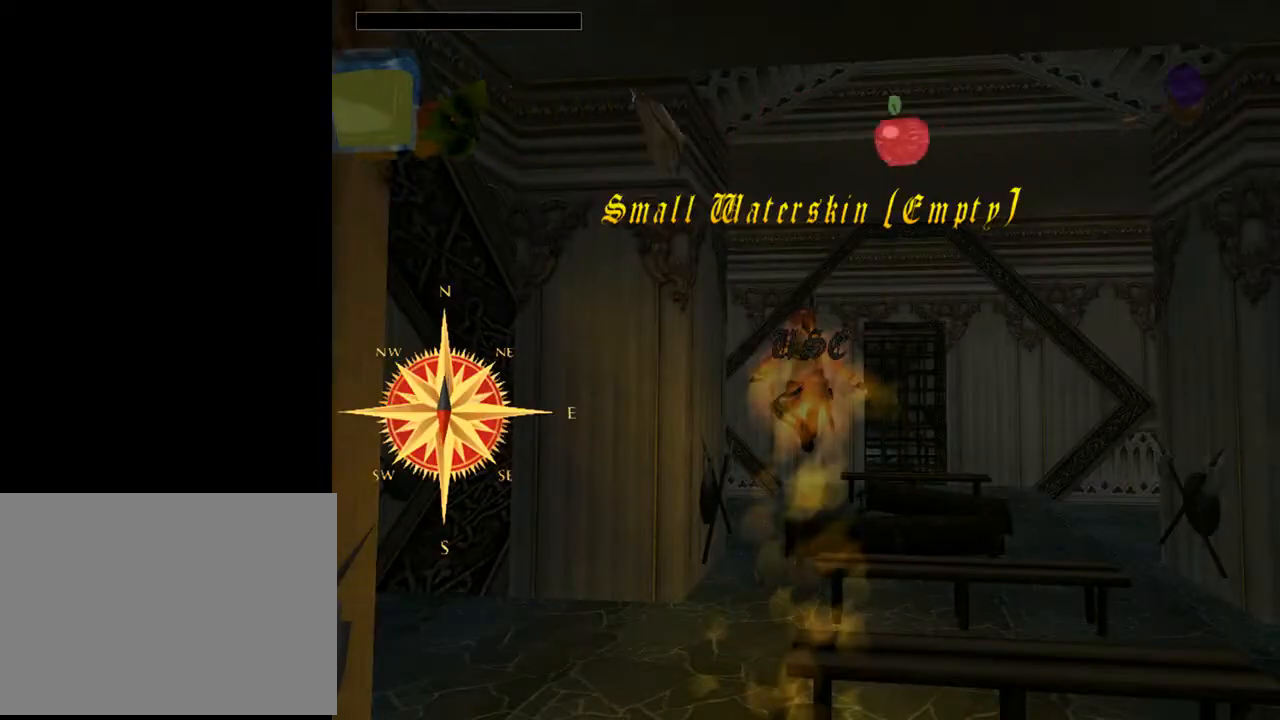
{"buttons": [], "left_stick": "center", "right_stick": "center", "events": []}
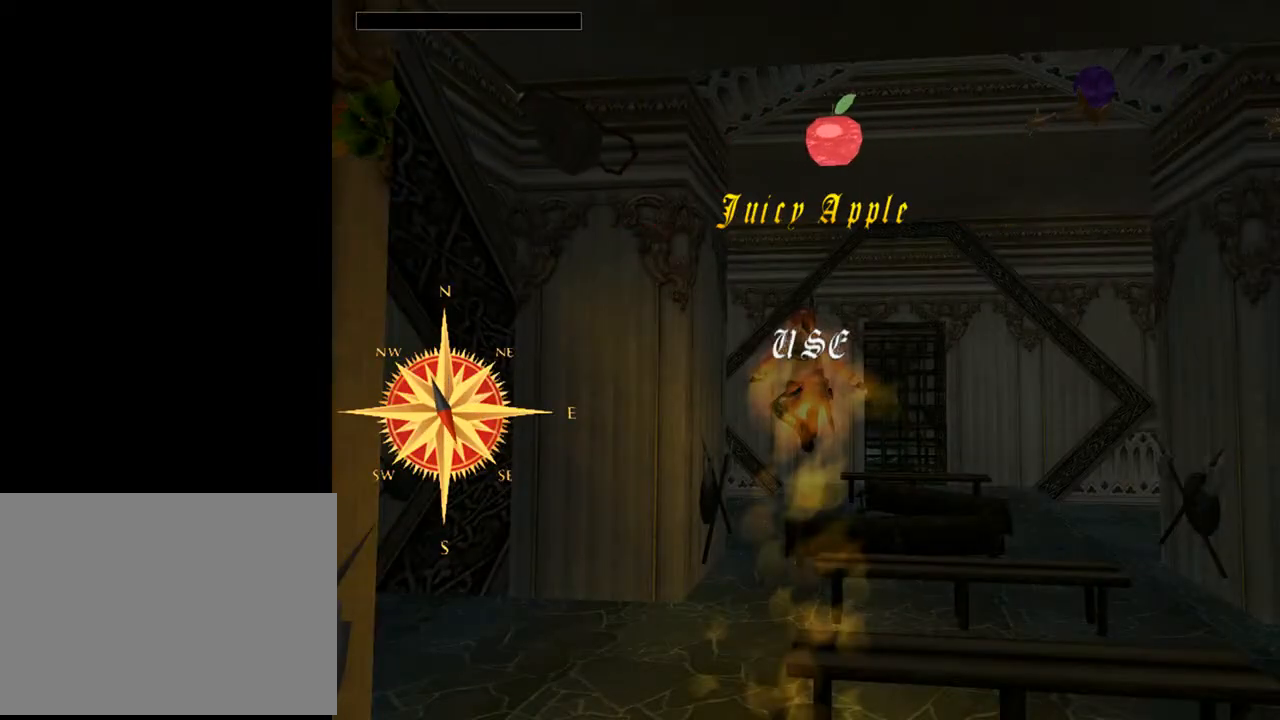
{"buttons": ["DPAD_RIGHT"], "left_stick": "center", "right_stick": "center", "events": [[133, "DPAD_RIGHT", "down"], [300, "DPAD_RIGHT", "up"], [467, "DPAD_RIGHT", "down"]]}
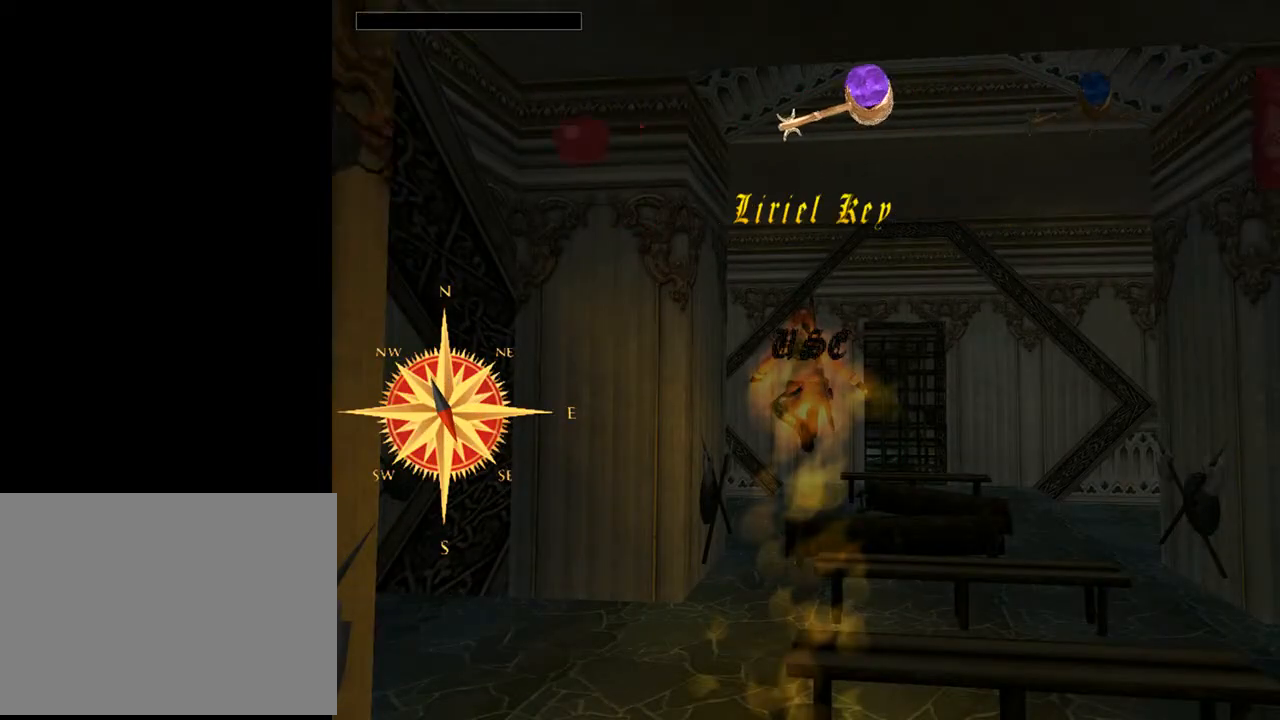
{"buttons": ["DPAD_LEFT"], "left_stick": "center", "right_stick": "center", "events": [[400, "DPAD_RIGHT", "up"], [433, "DPAD_LEFT", "down"]]}
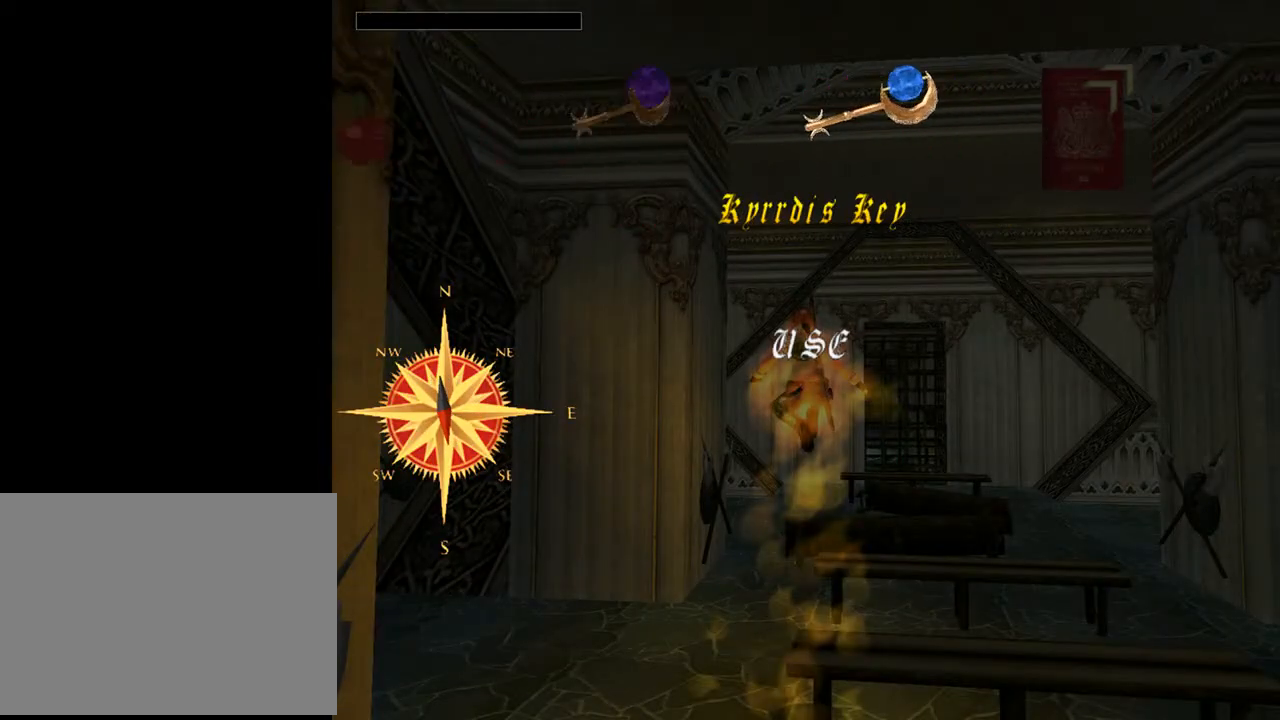
{"buttons": ["DPAD_LEFT"], "left_stick": "center", "right_stick": "center", "events": []}
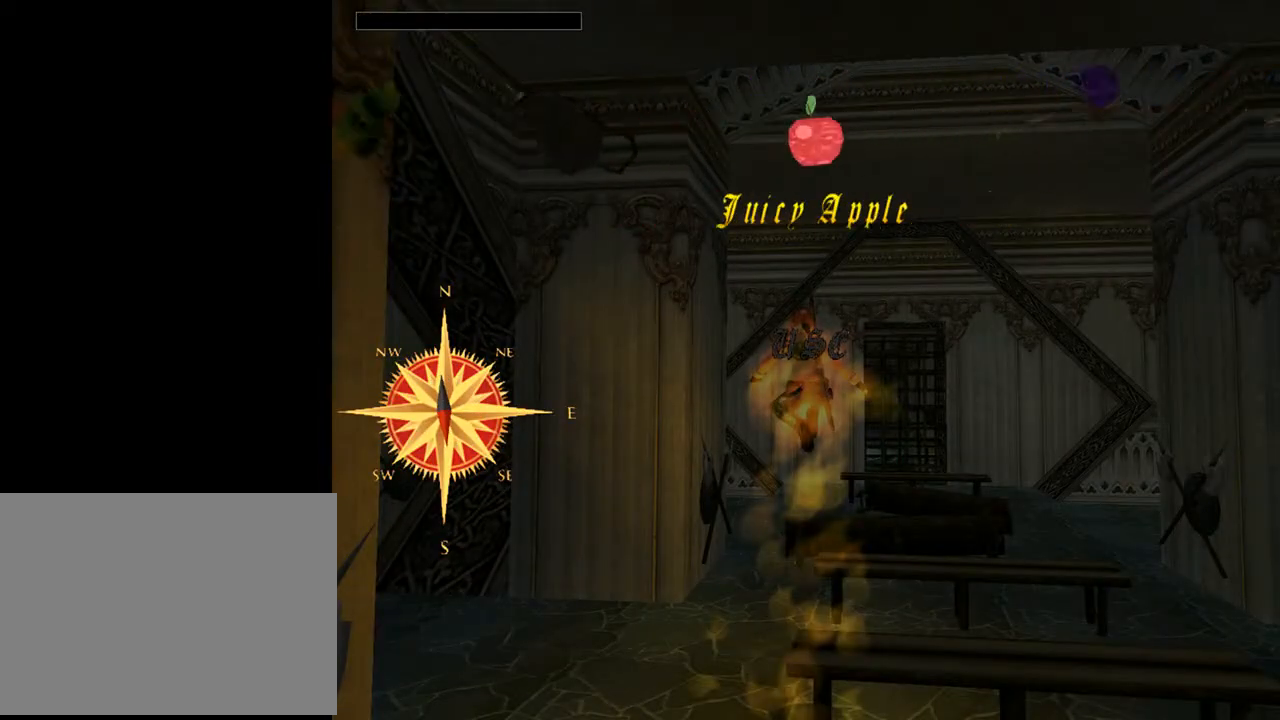
{"buttons": [], "left_stick": "center", "right_stick": "center", "events": [[267, "DPAD_LEFT", "up"]]}
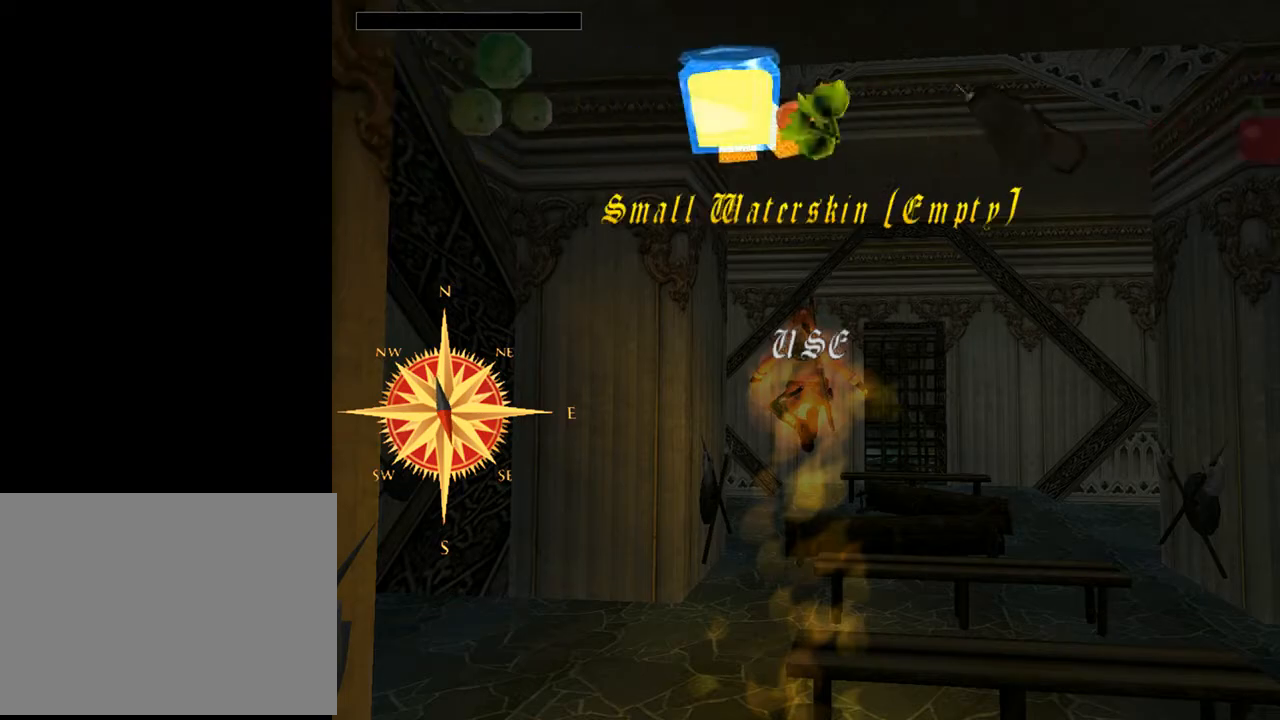
{"buttons": [], "left_stick": "center", "right_stick": "center", "events": []}
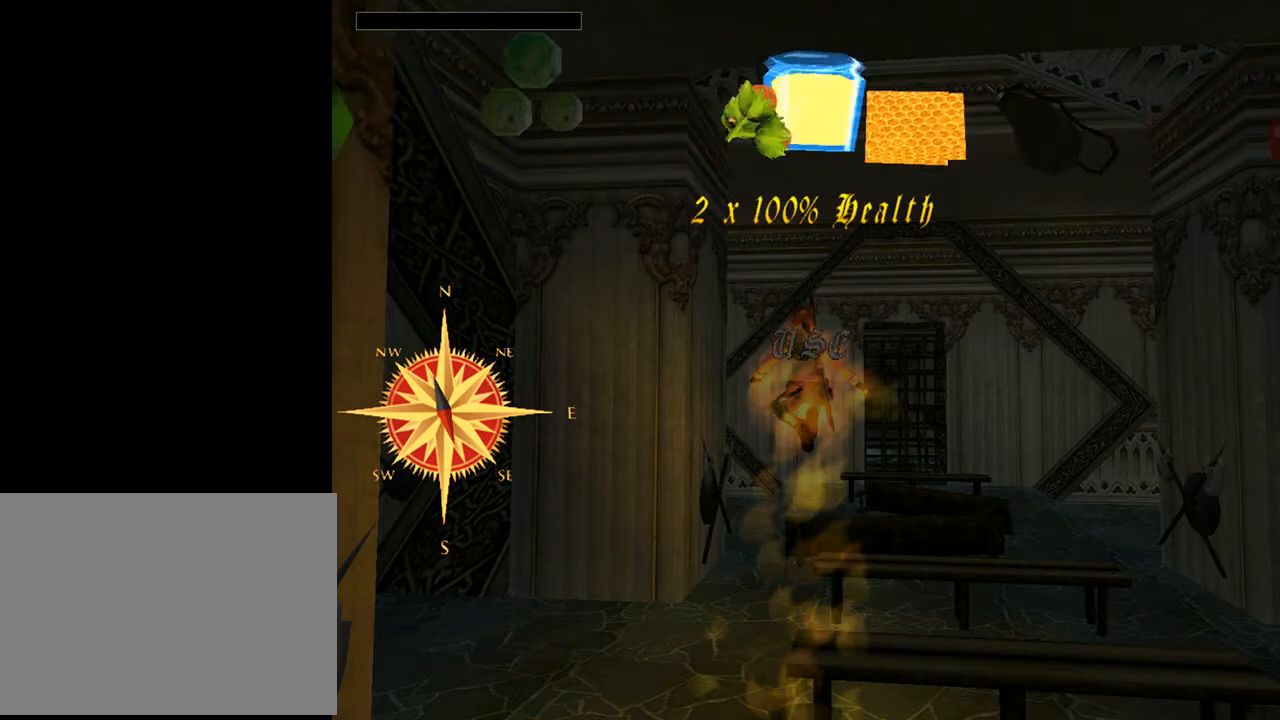
{"buttons": ["DPAD_UP"], "left_stick": "center", "right_stick": "center", "events": [[167, "CROSS", "down"], [267, "CROSS", "up"], [433, "DPAD_UP", "down"]]}
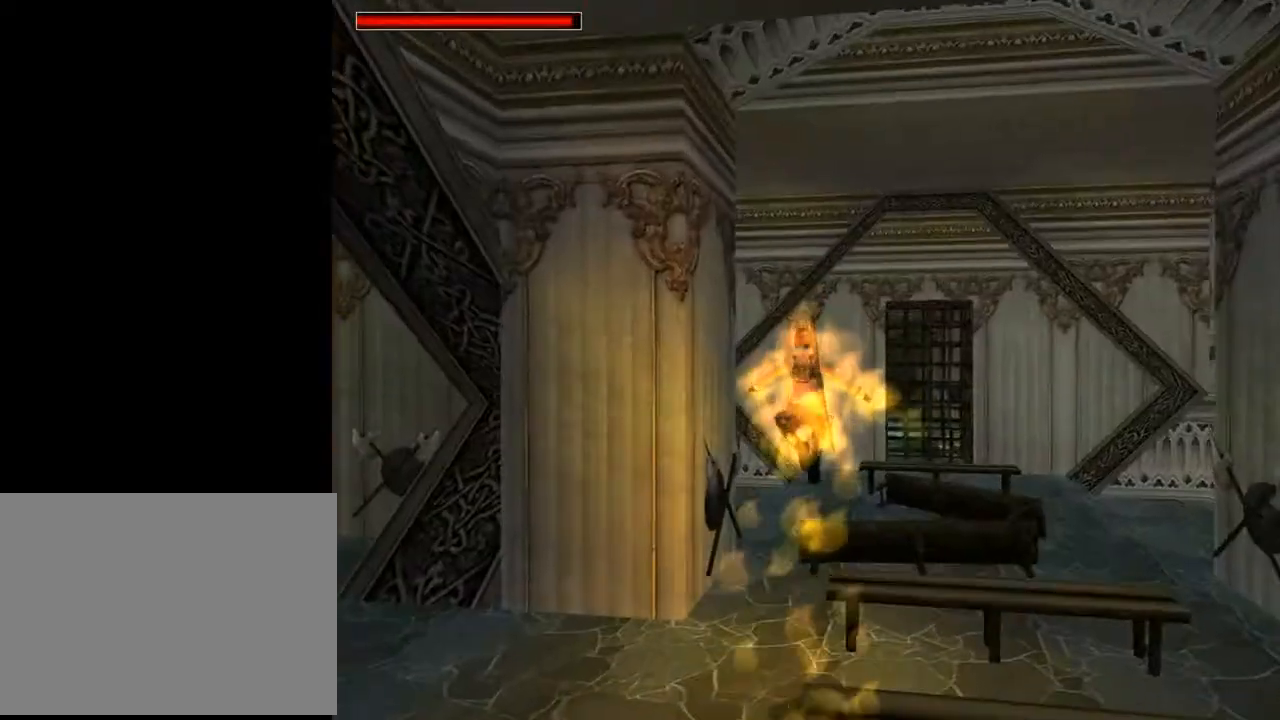
{"buttons": ["DPAD_UP", "DPAD_RIGHT"], "left_stick": "center", "right_stick": "center", "events": [[33, "DPAD_LEFT", "down"], [200, "DPAD_LEFT", "up"], [367, "DPAD_RIGHT", "down"]]}
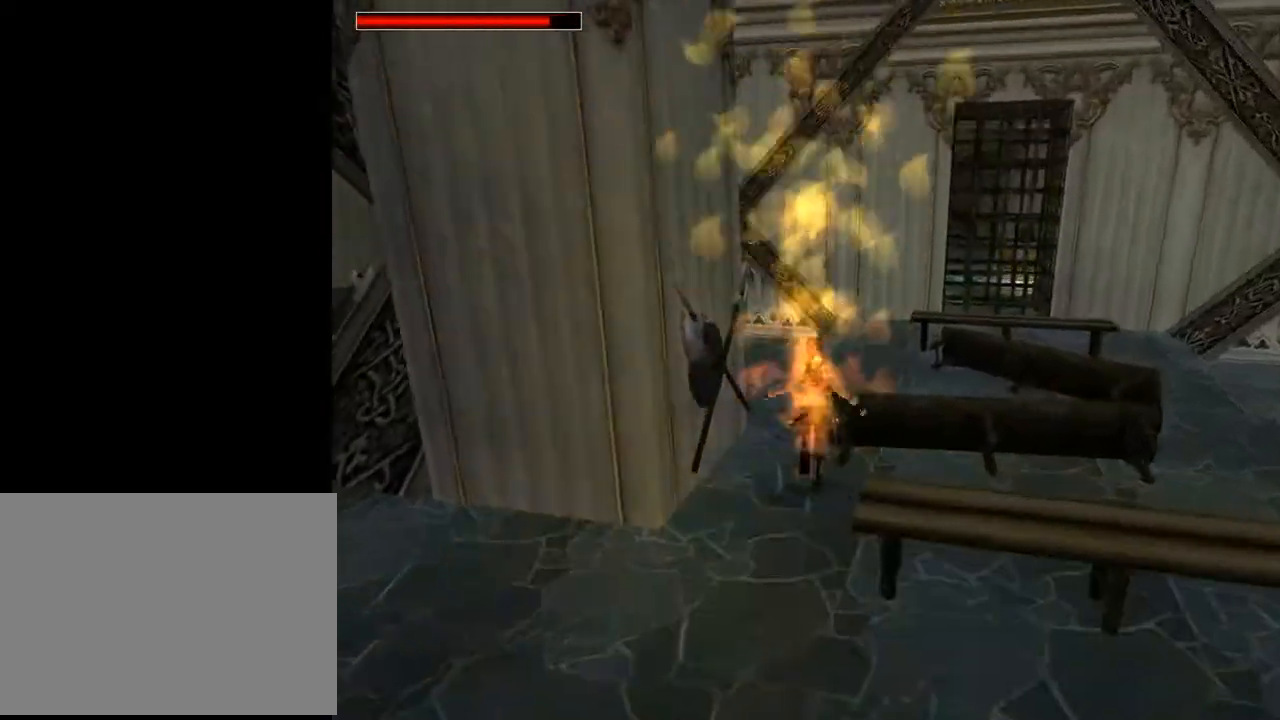
{"buttons": ["SQUARE", "DPAD_UP", "DPAD_RIGHT"], "left_stick": "center", "right_stick": "center", "events": [[300, "SQUARE", "down"]]}
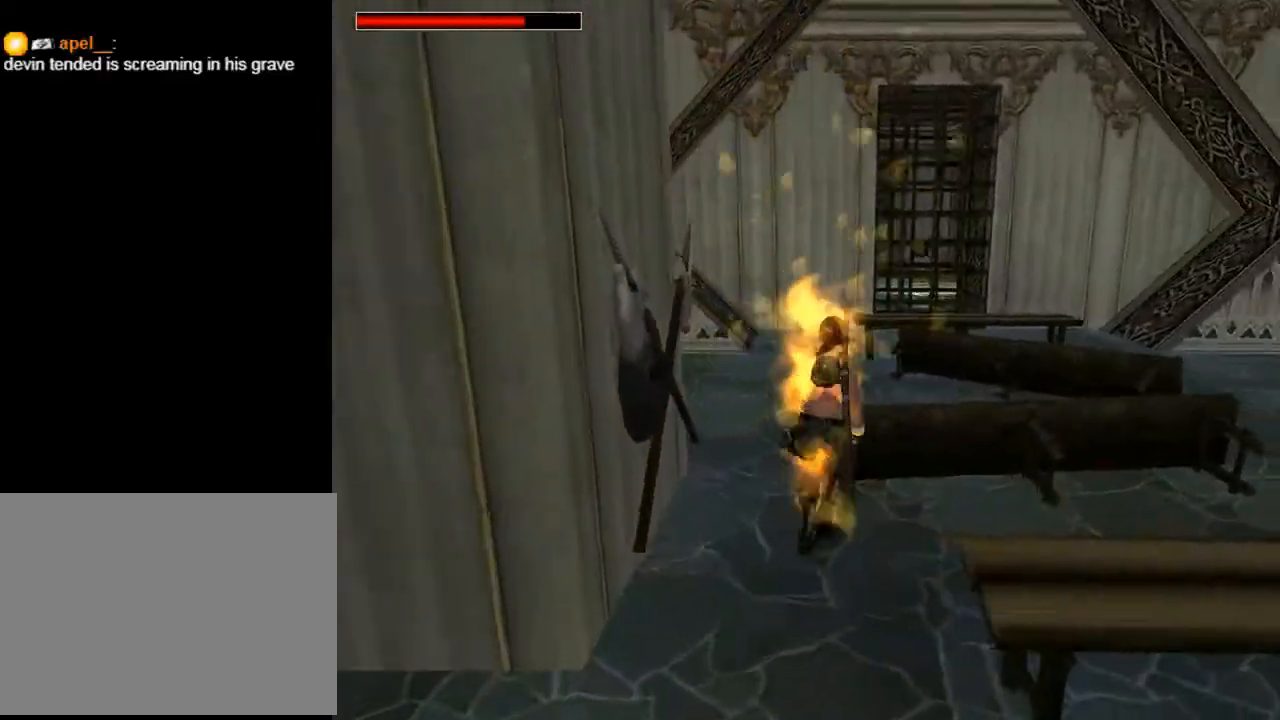
{"buttons": ["SQUARE", "DPAD_UP"], "left_stick": "center", "right_stick": "center", "events": [[200, "DPAD_RIGHT", "up"]]}
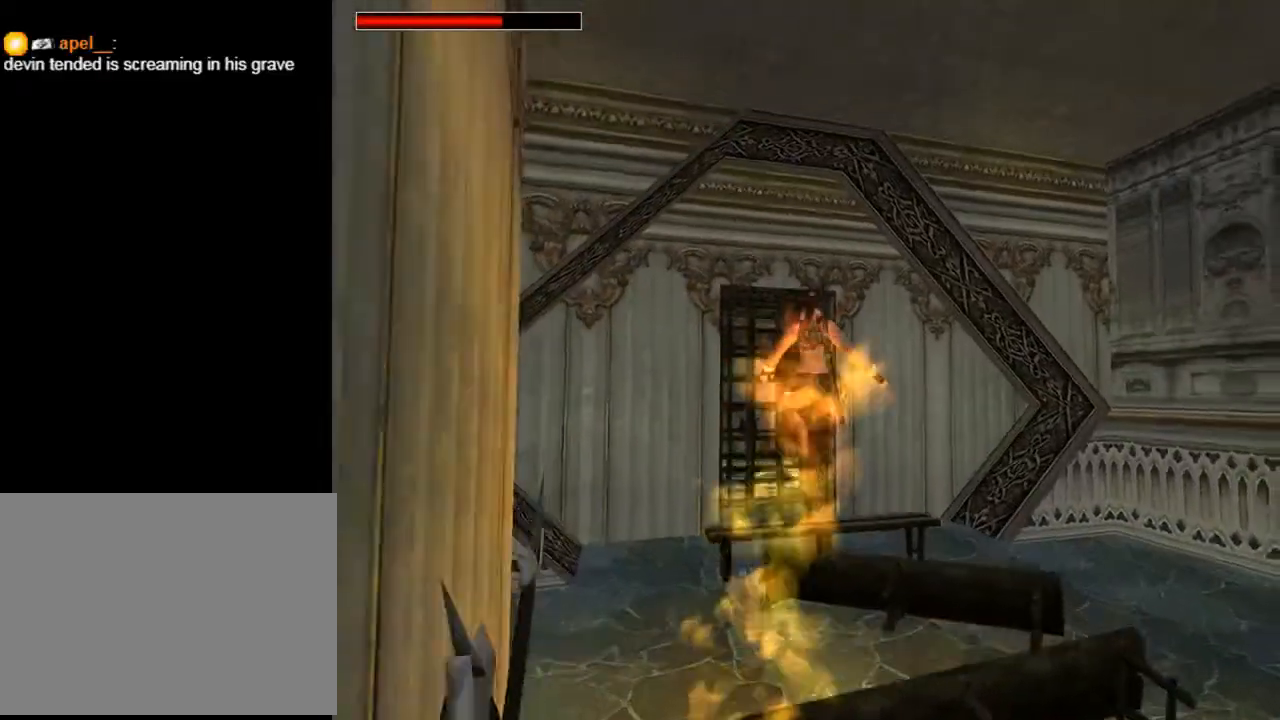
{"buttons": ["SQUARE", "DPAD_UP", "DPAD_LEFT"], "left_stick": "center", "right_stick": "center", "events": [[500, "DPAD_LEFT", "down"]]}
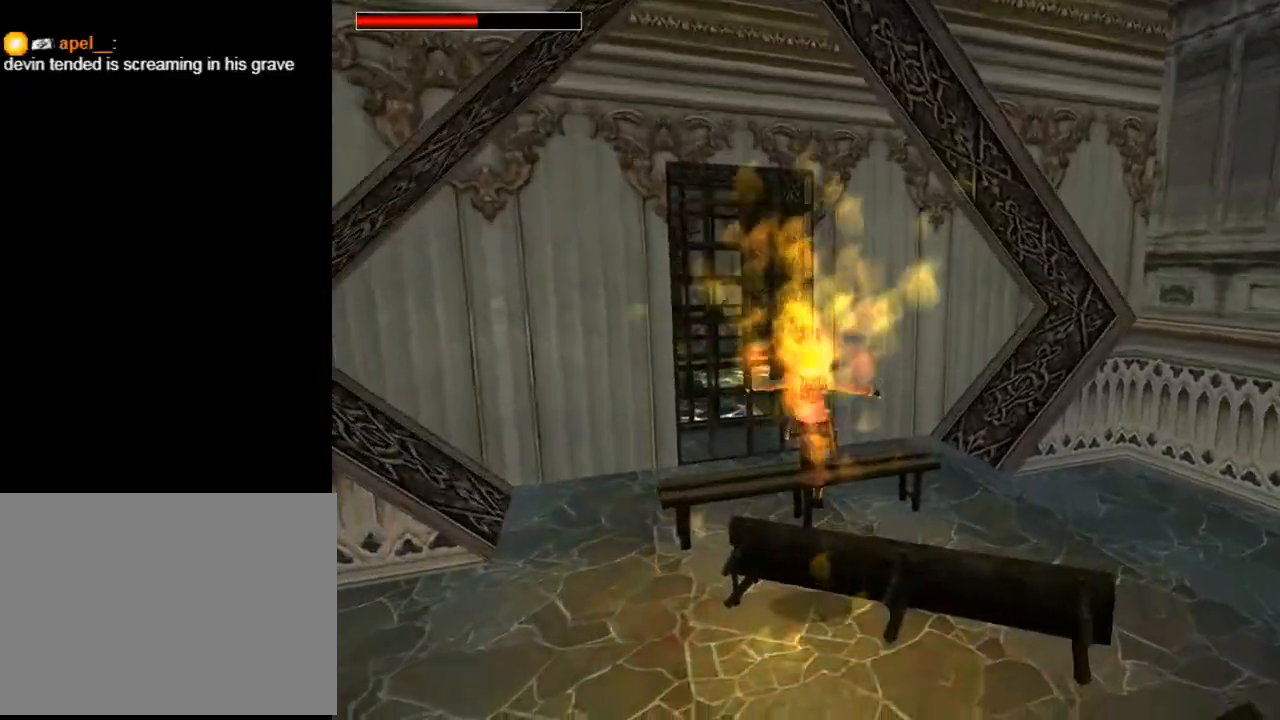
{"buttons": ["SQUARE", "DPAD_UP", "DPAD_LEFT"], "left_stick": "center", "right_stick": "center", "events": [[67, "SQUARE", "up"], [200, "SQUARE", "down"]]}
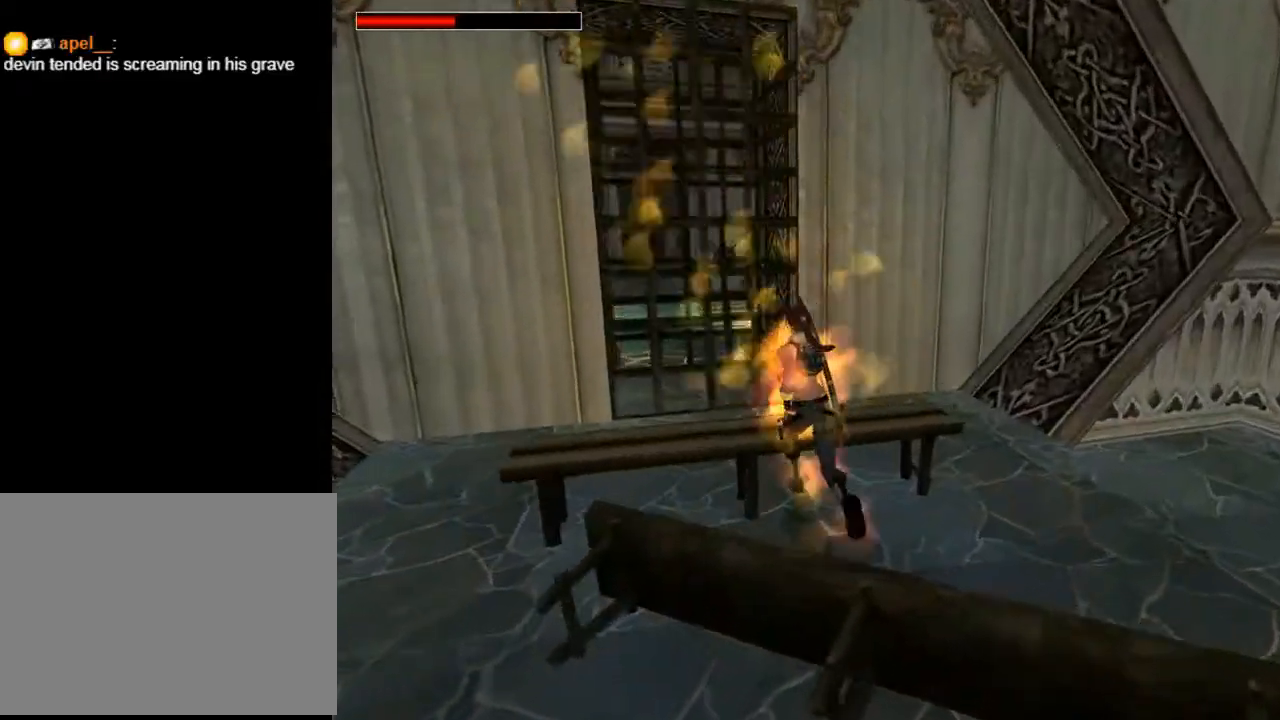
{"buttons": ["SQUARE", "DPAD_UP", "DPAD_RIGHT"], "left_stick": "center", "right_stick": "center", "events": [[200, "DPAD_LEFT", "up"], [367, "DPAD_RIGHT", "down"]]}
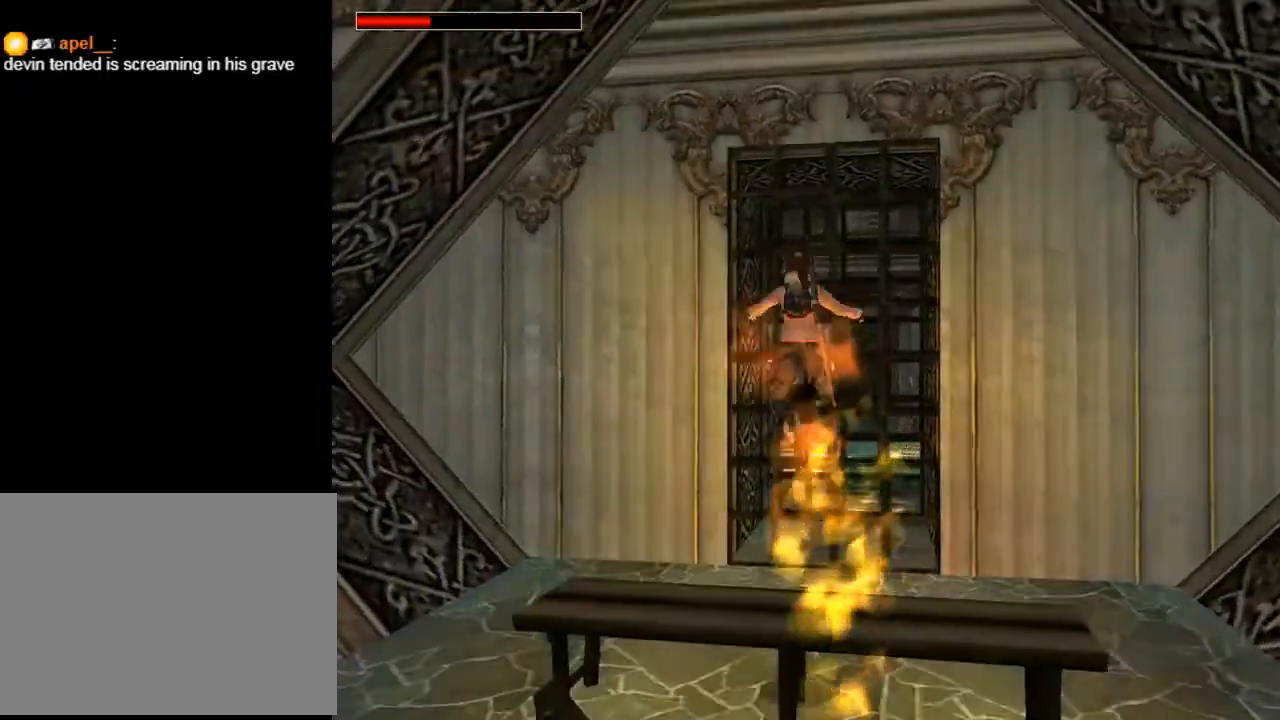
{"buttons": ["CROSS"], "left_stick": "center", "right_stick": "center", "events": [[133, "SQUARE", "up"], [267, "CROSS", "down"], [333, "DPAD_RIGHT", "up"], [433, "DPAD_UP", "up"]]}
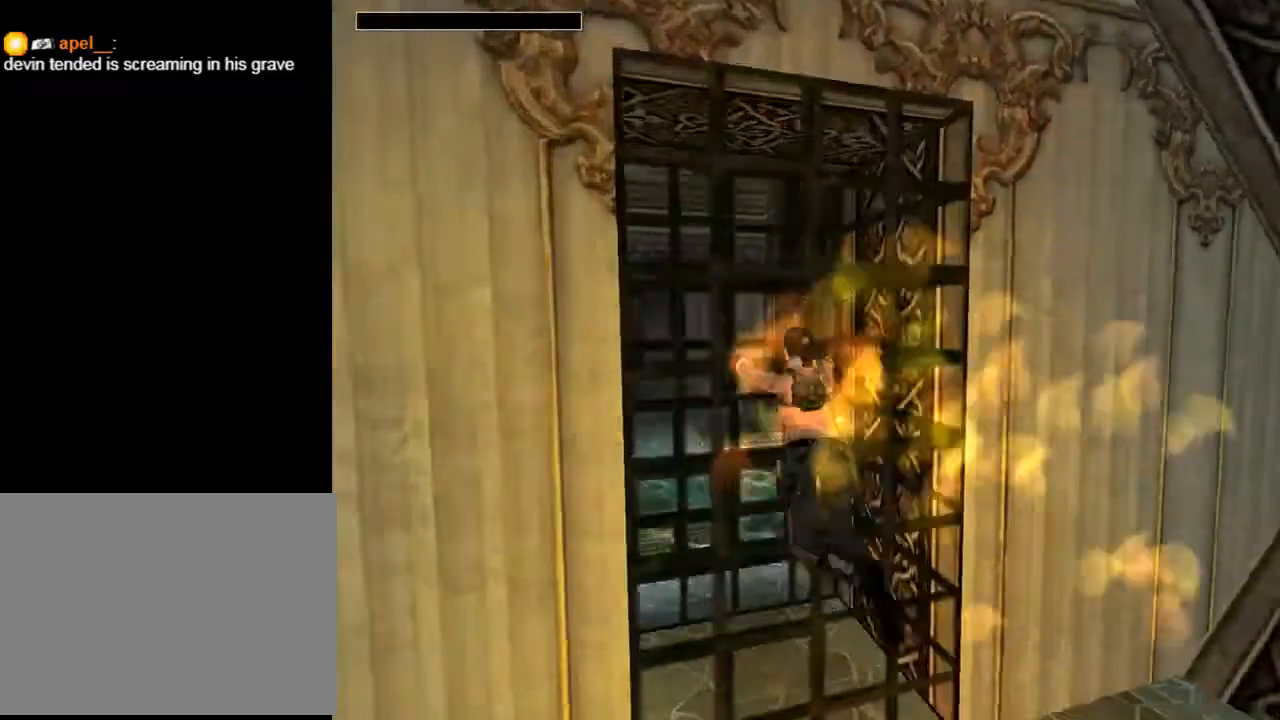
{"buttons": [], "left_stick": "center", "right_stick": "center", "events": [[500, "CROSS", "up"]]}
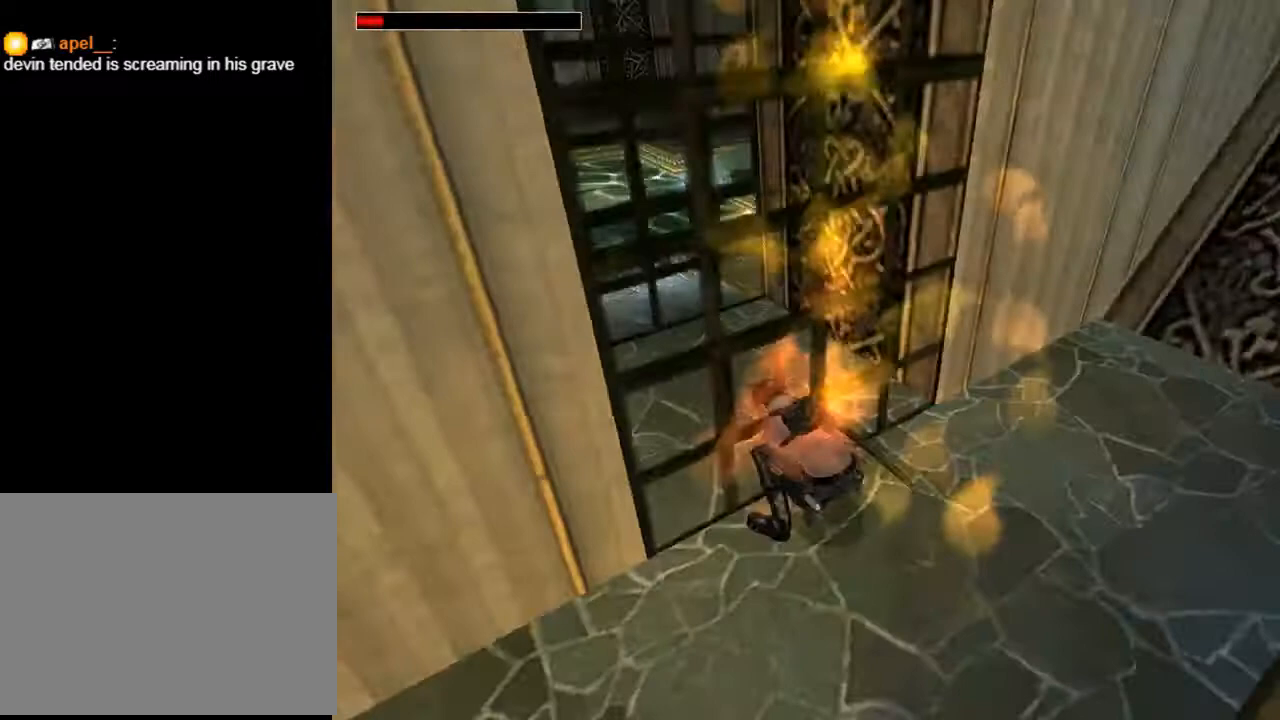
{"buttons": [], "left_stick": "center", "right_stick": "center", "events": [[133, "SELECT", "down"], [300, "SELECT", "up"]]}
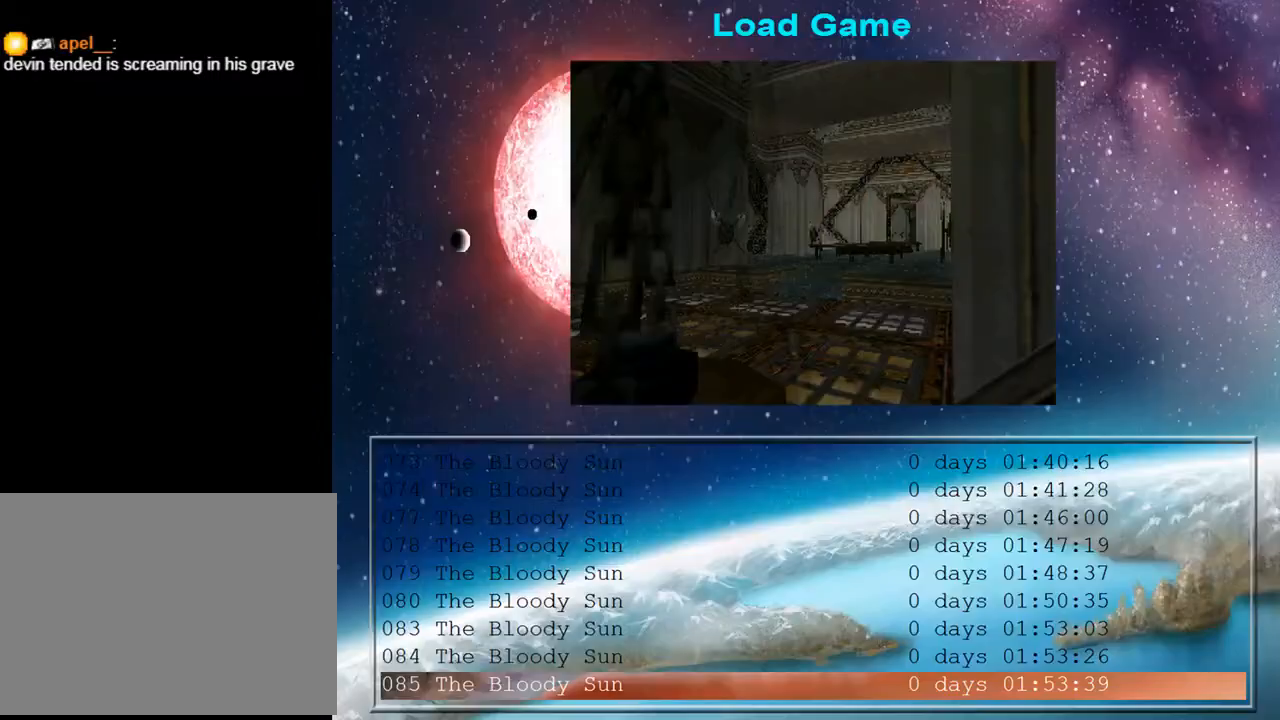
{"buttons": [], "left_stick": "center", "right_stick": "center", "events": [[167, "CROSS", "down"], [267, "CROSS", "up"], [367, "CROSS", "down"], [467, "CROSS", "up"]]}
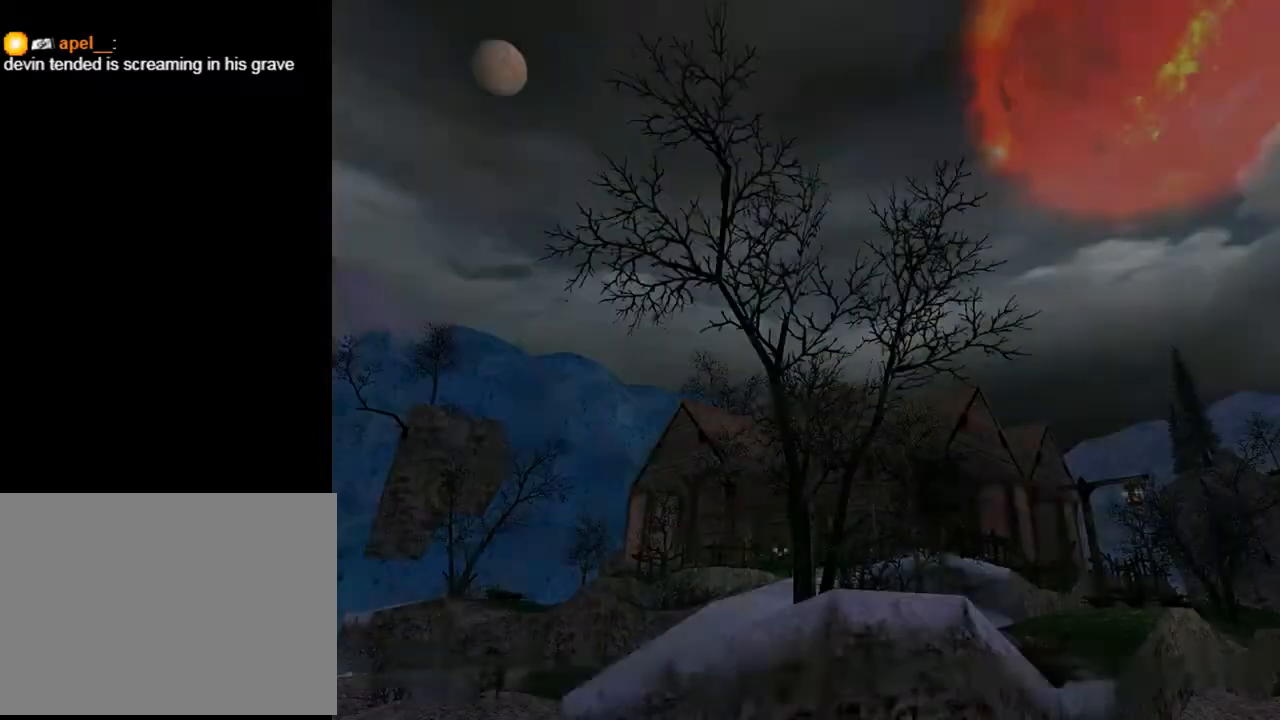
{"buttons": [], "left_stick": "center", "right_stick": "center", "events": [[33, "CROSS", "down"], [133, "CROSS", "up"], [233, "CROSS", "down"], [367, "CROSS", "up"]]}
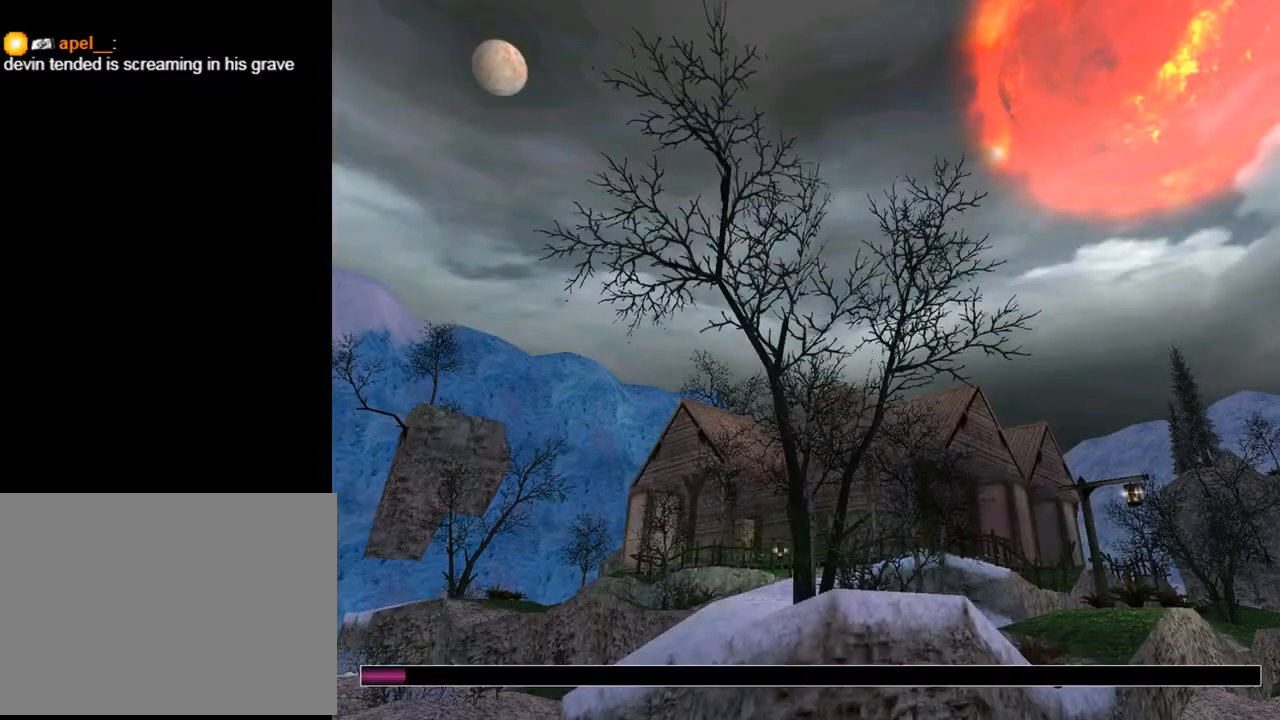
{"buttons": [], "left_stick": "center", "right_stick": "center", "events": []}